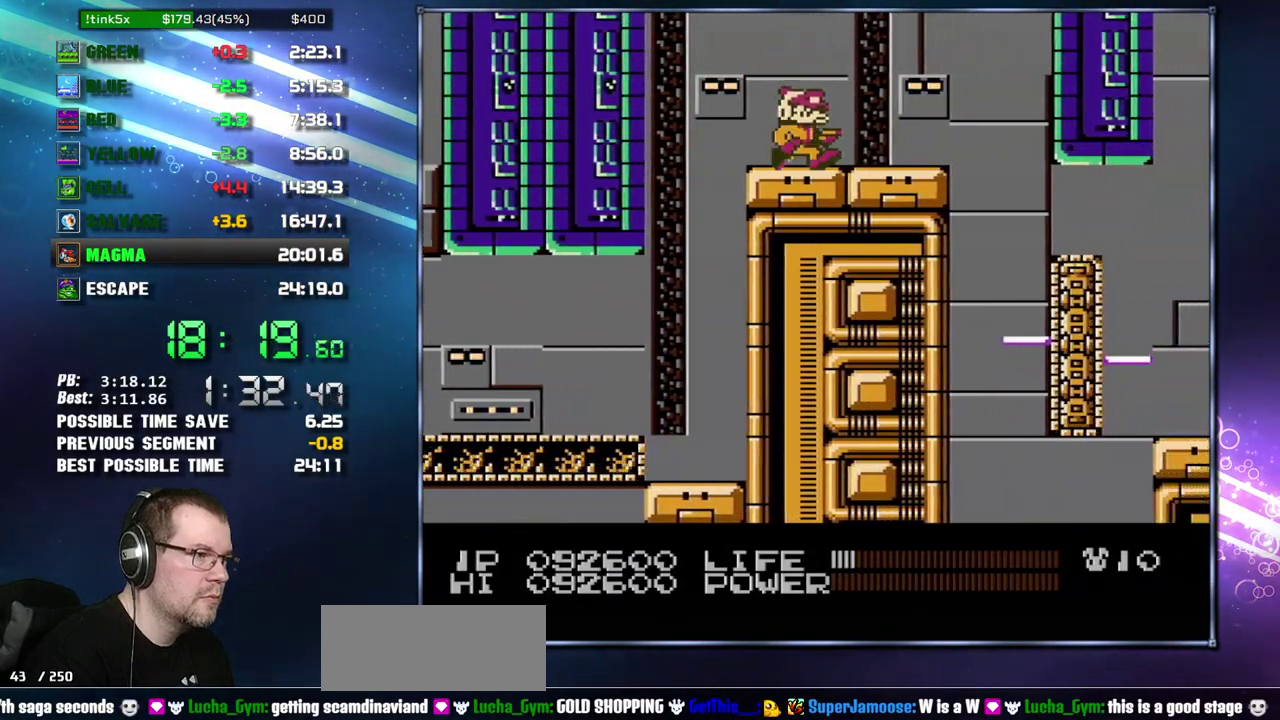
Gameplay with a controller (Nintendo layout); each line is a JSON object with the inputs held at the frame after it. "events" lists button and stick changes between this image and that frame as [ms after this image, input, new state], when the widget could be followed in between. Not read: L3 R3 START.
{"buttons": ["DPAD_RIGHT"], "events": [[267, "SELECT", "down"], [333, "SELECT", "up"]]}
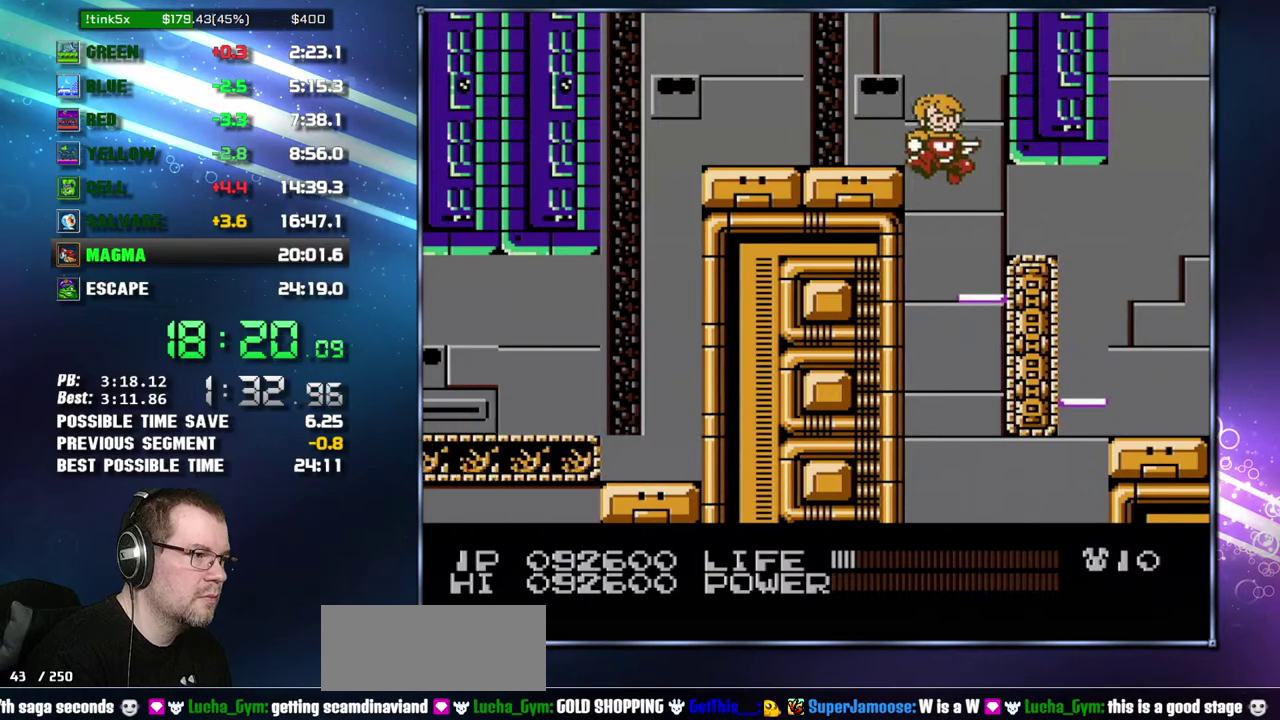
{"buttons": ["DPAD_RIGHT"], "events": []}
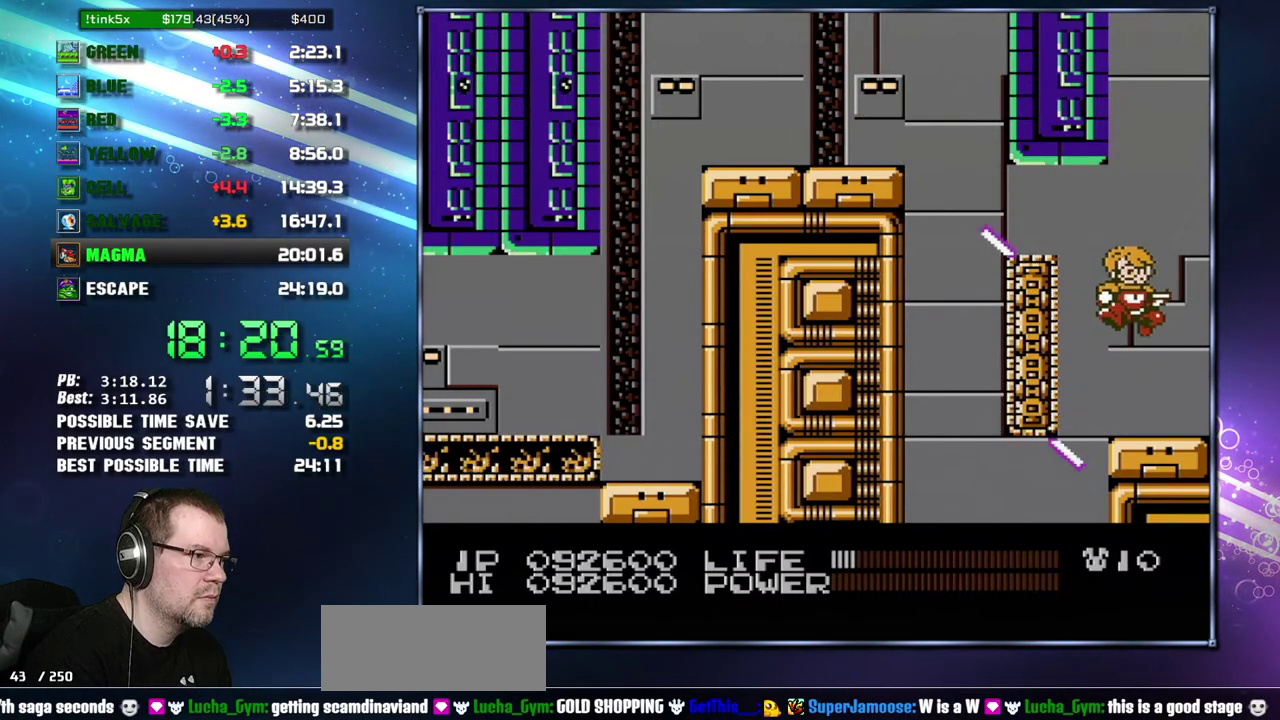
{"buttons": ["B", "DPAD_RIGHT"], "events": [[500, "B", "down"]]}
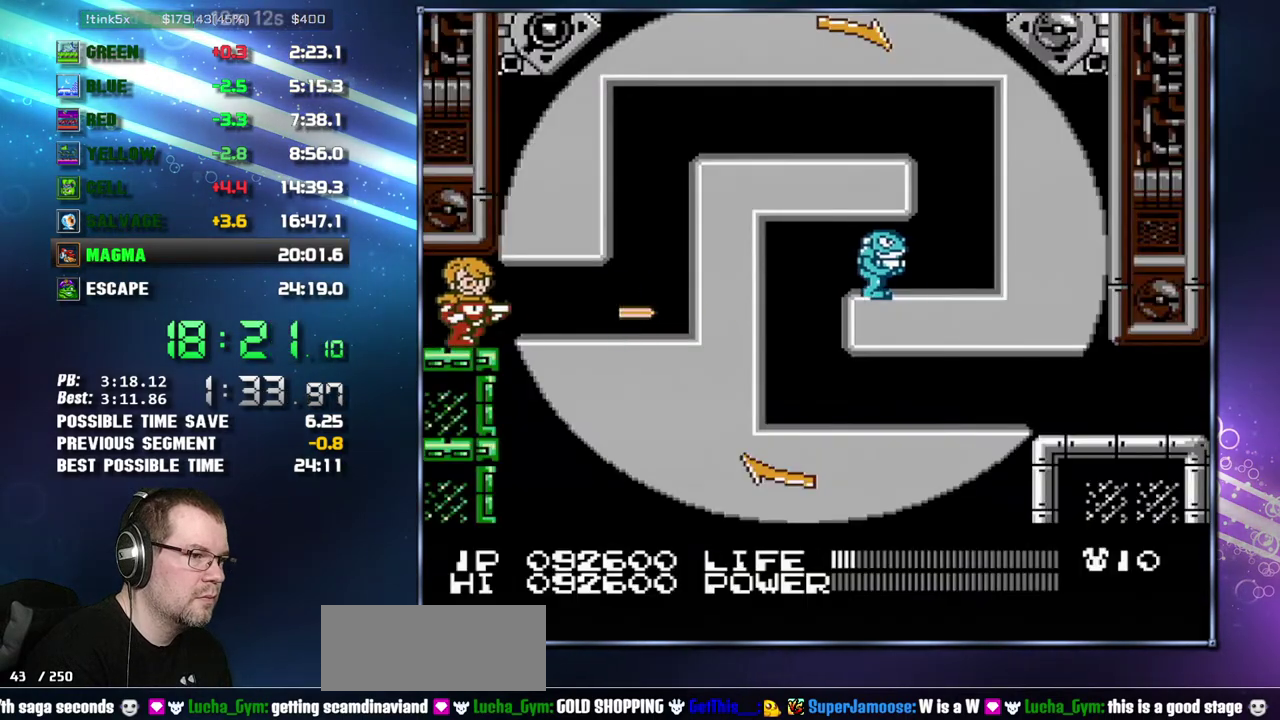
{"buttons": [], "events": [[50, "B", "up"], [200, "A", "down"], [200, "B", "down"], [200, "DPAD_RIGHT", "up"], [267, "A", "up"], [267, "B", "up"], [433, "A", "down"], [483, "A", "up"]]}
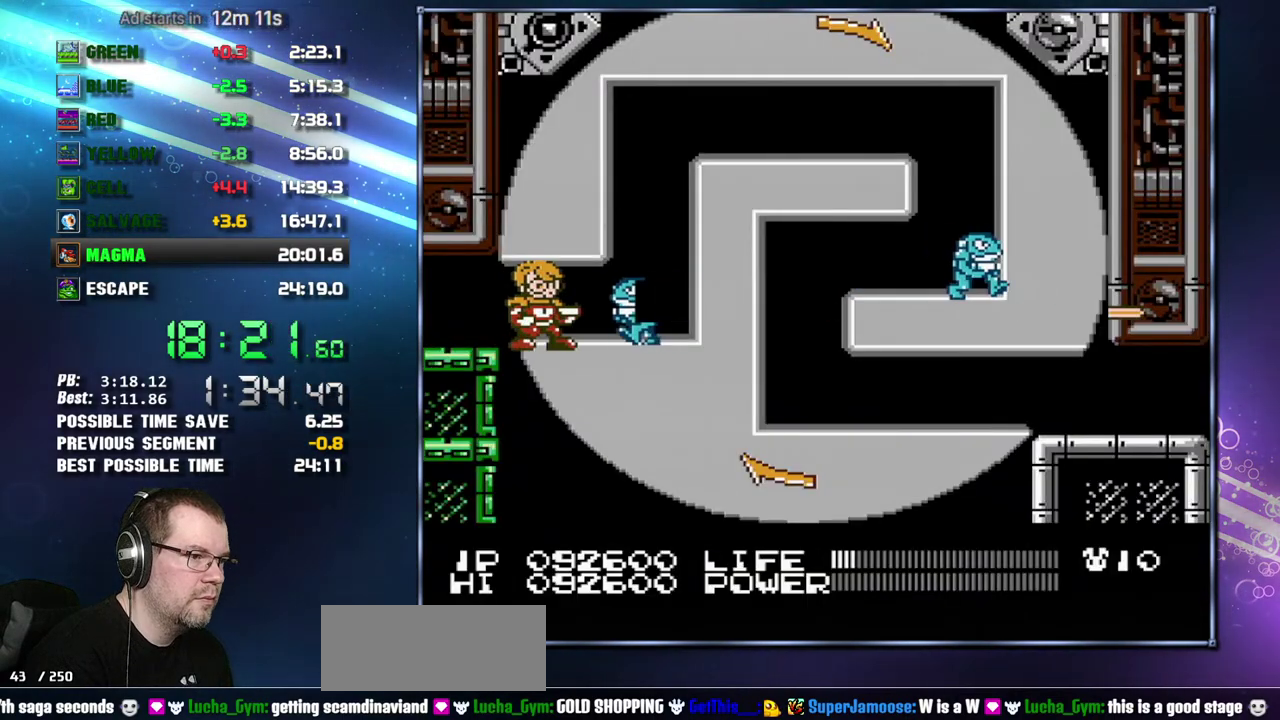
{"buttons": [], "events": [[50, "A", "down"], [117, "A", "up"], [183, "A", "down"], [183, "B", "down"], [233, "B", "up"], [333, "A", "up"], [400, "A", "down"], [400, "B", "down"], [467, "A", "up"], [467, "B", "up"]]}
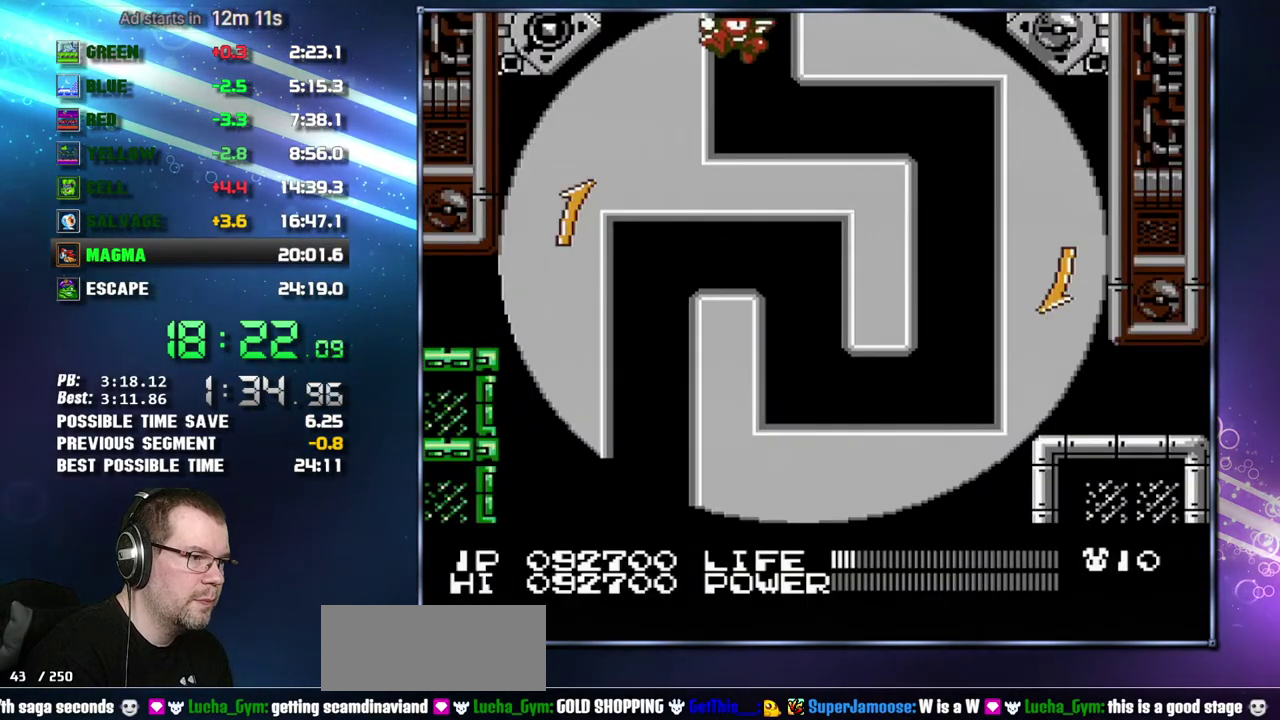
{"buttons": ["DPAD_RIGHT"], "events": [[17, "A", "down"], [17, "B", "down"], [50, "DPAD_RIGHT", "down"], [200, "A", "up"], [200, "B", "up"], [267, "DPAD_RIGHT", "up"], [400, "DPAD_RIGHT", "down"]]}
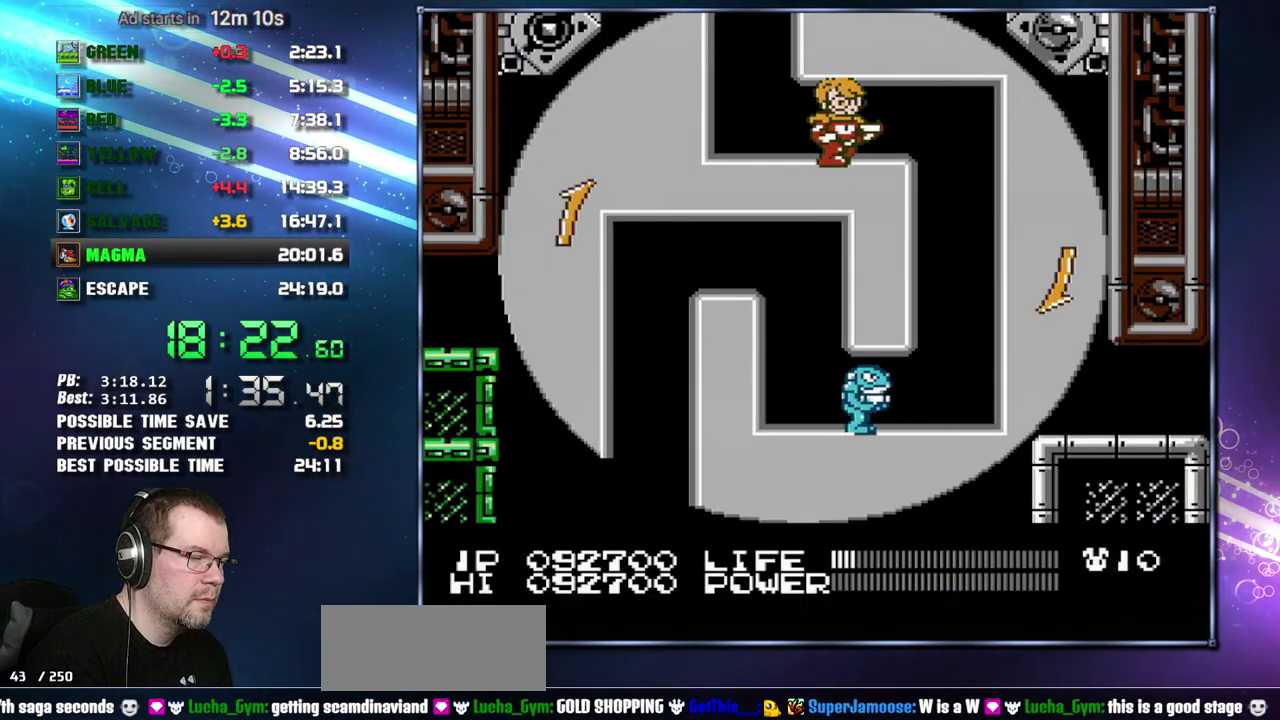
{"buttons": [], "events": [[83, "DPAD_RIGHT", "up"]]}
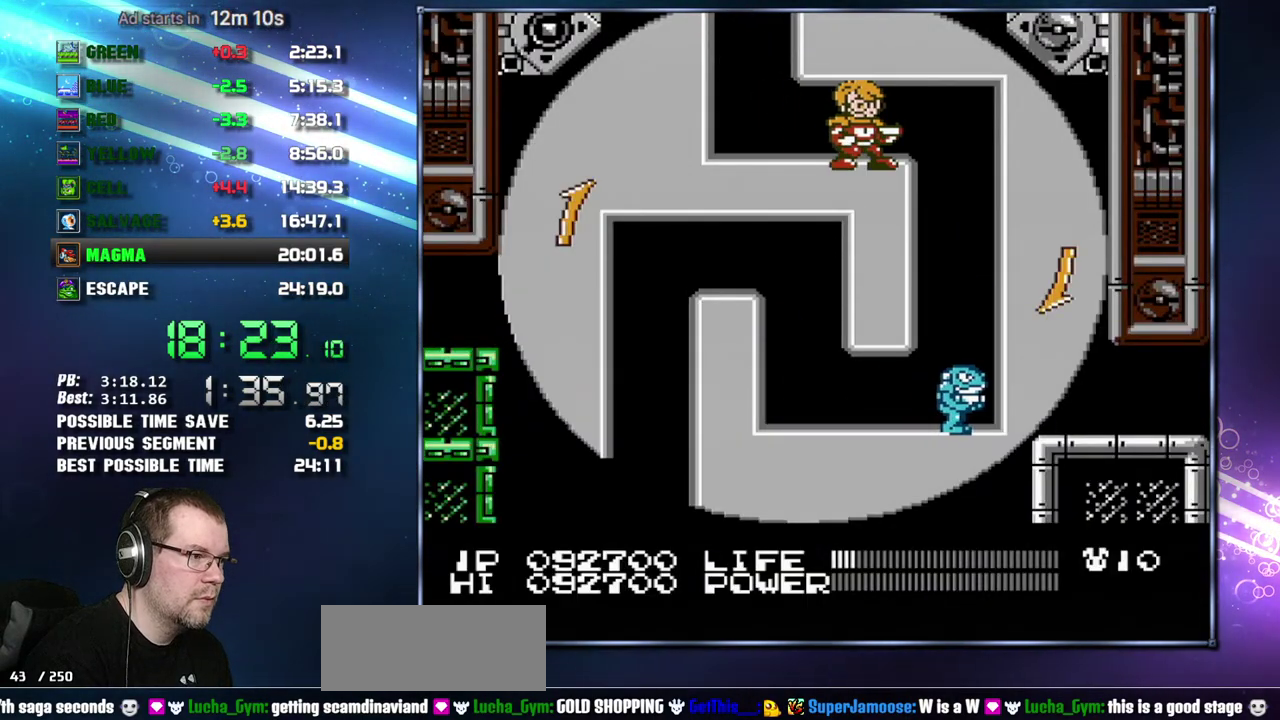
{"buttons": ["DPAD_RIGHT"], "events": [[150, "DPAD_RIGHT", "down"]]}
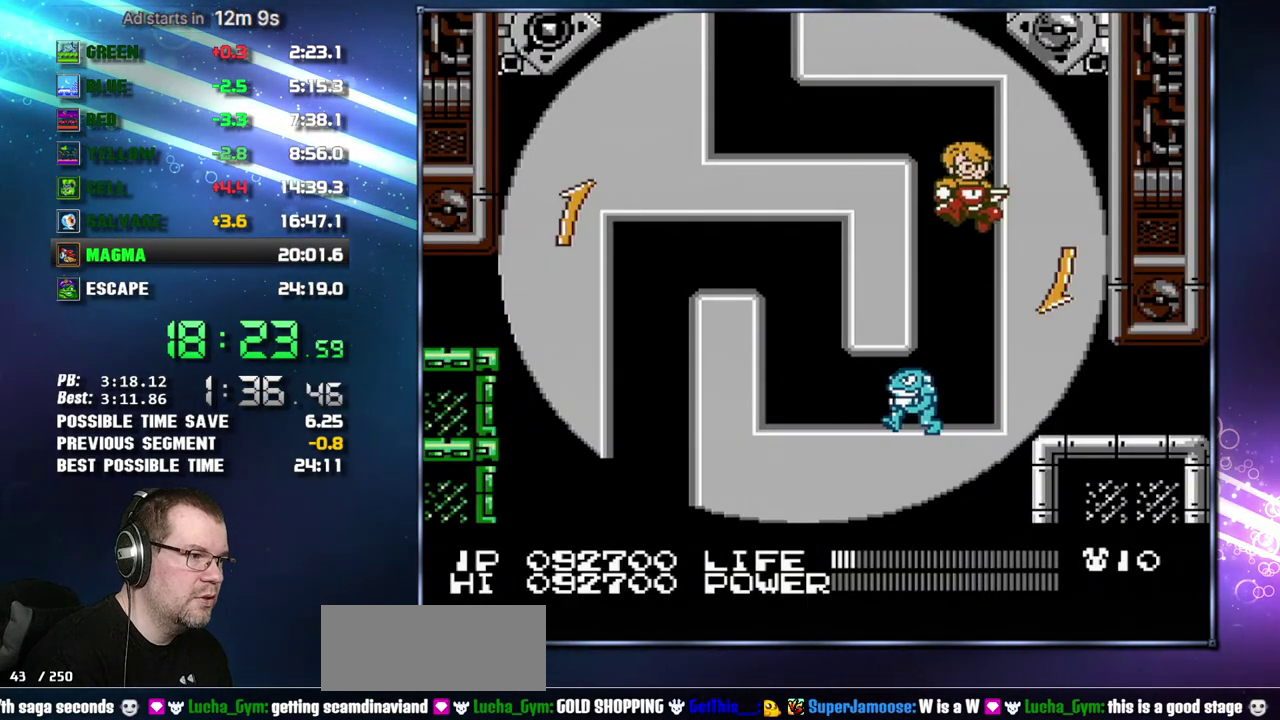
{"buttons": ["B"], "events": [[17, "DPAD_RIGHT", "up"], [83, "DPAD_LEFT", "down"], [183, "DPAD_LEFT", "up"], [233, "B", "down"], [300, "B", "up"], [367, "B", "down"], [433, "B", "up"], [483, "B", "down"]]}
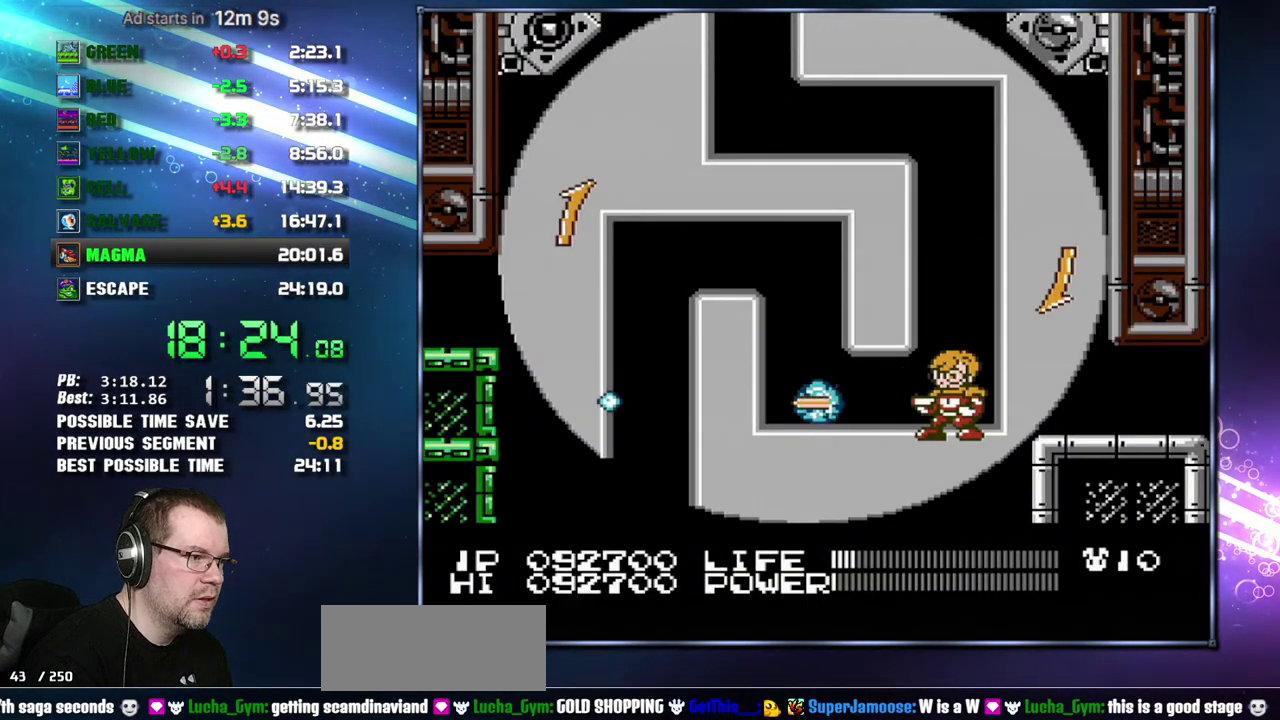
{"buttons": ["A", "DPAD_RIGHT"], "events": [[200, "B", "up"], [233, "DPAD_LEFT", "down"], [333, "DPAD_LEFT", "up"], [467, "DPAD_RIGHT", "down"], [483, "A", "down"]]}
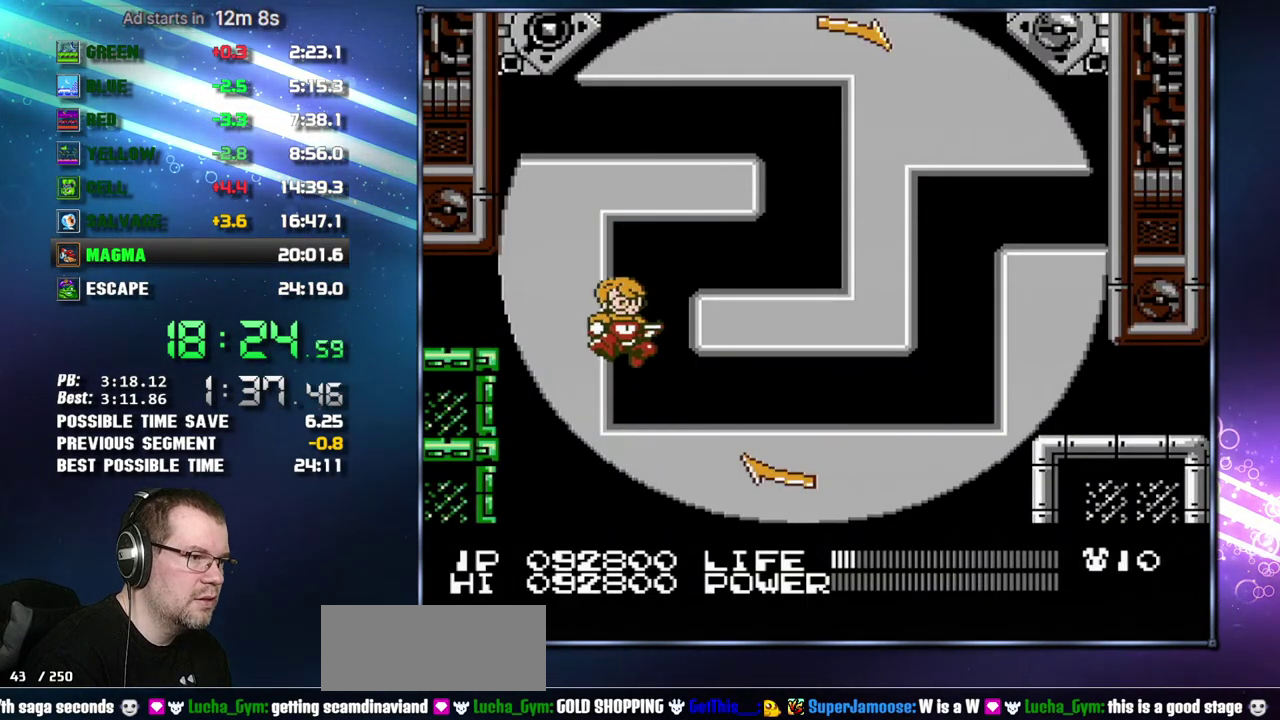
{"buttons": ["DPAD_RIGHT"], "events": [[150, "A", "up"]]}
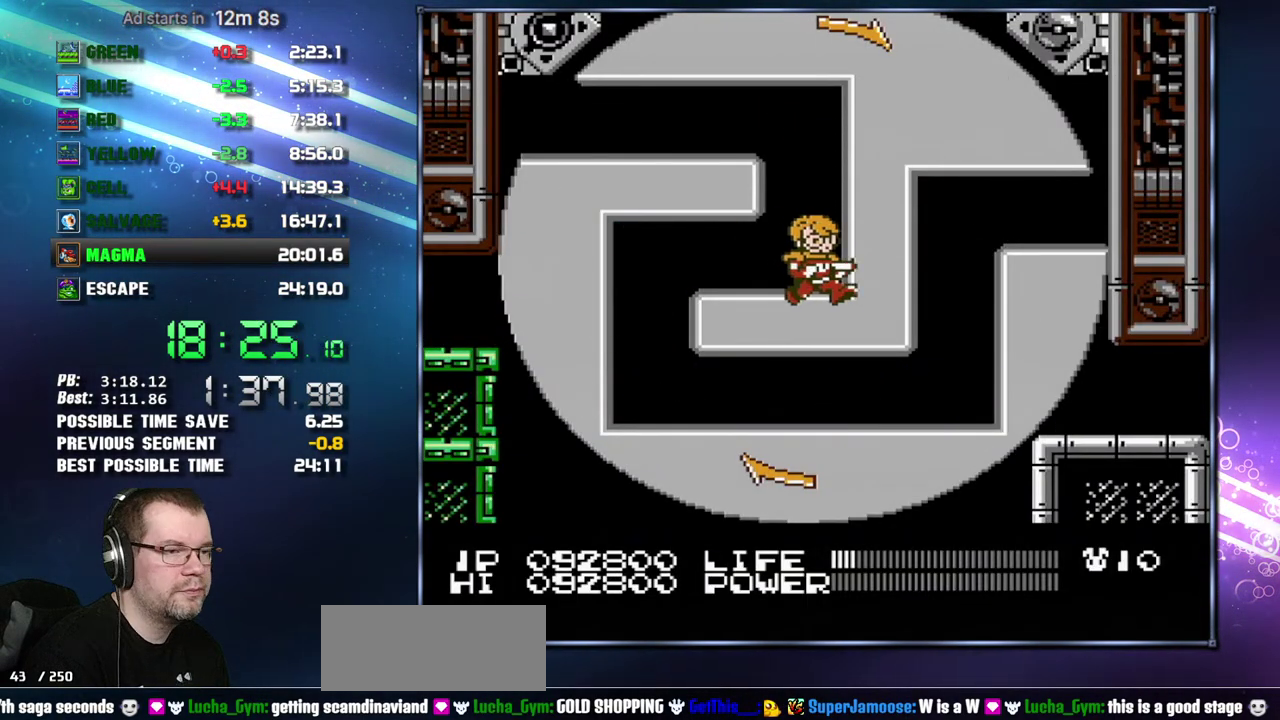
{"buttons": ["DPAD_RIGHT"], "events": []}
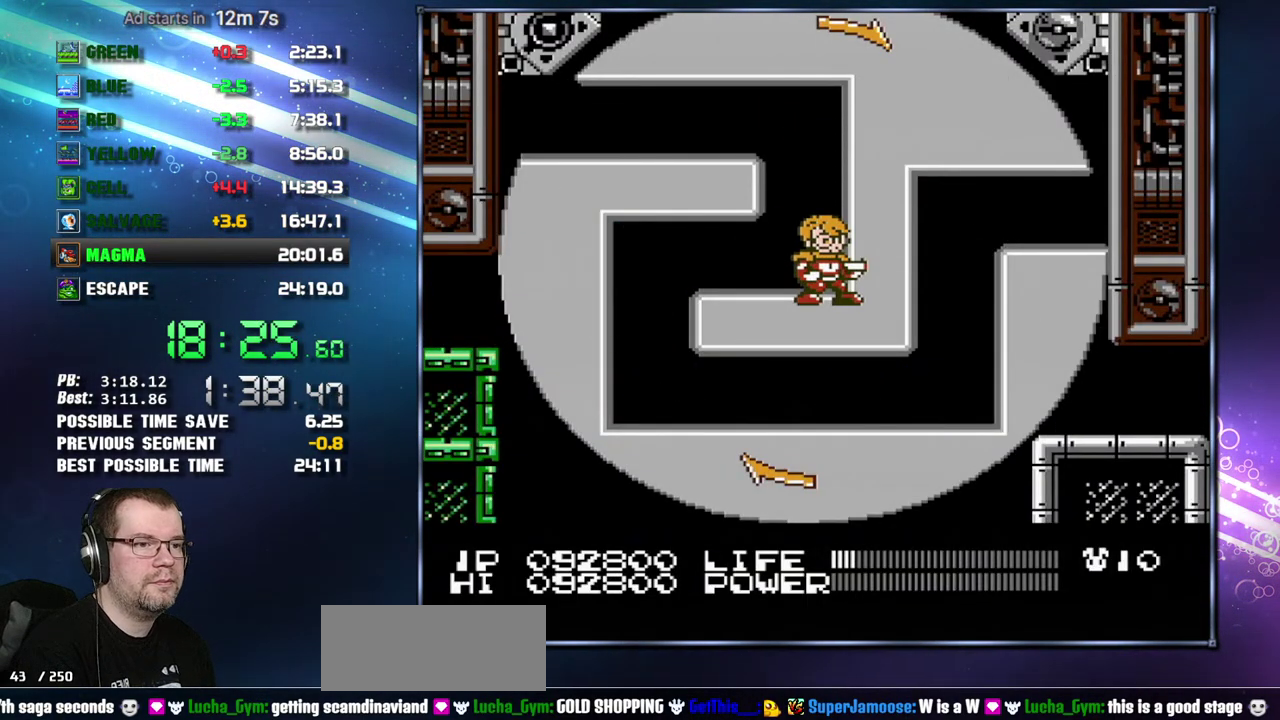
{"buttons": ["DPAD_RIGHT"], "events": []}
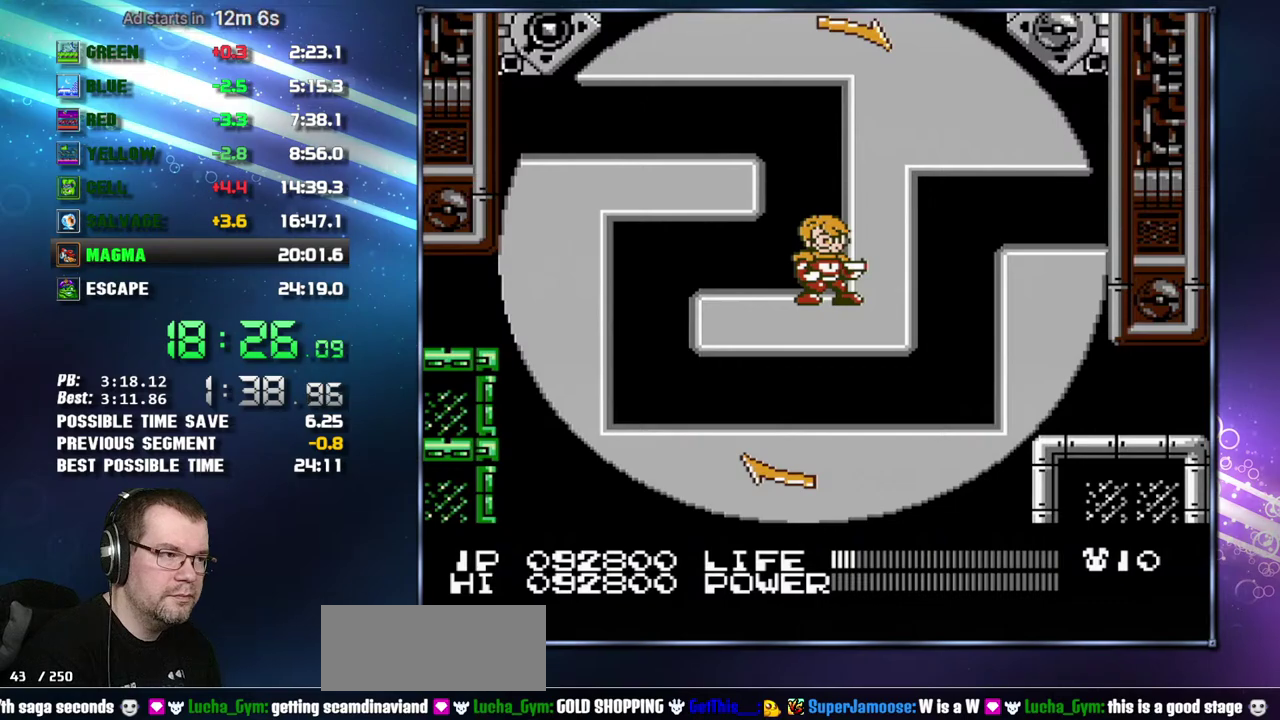
{"buttons": ["DPAD_RIGHT"], "events": []}
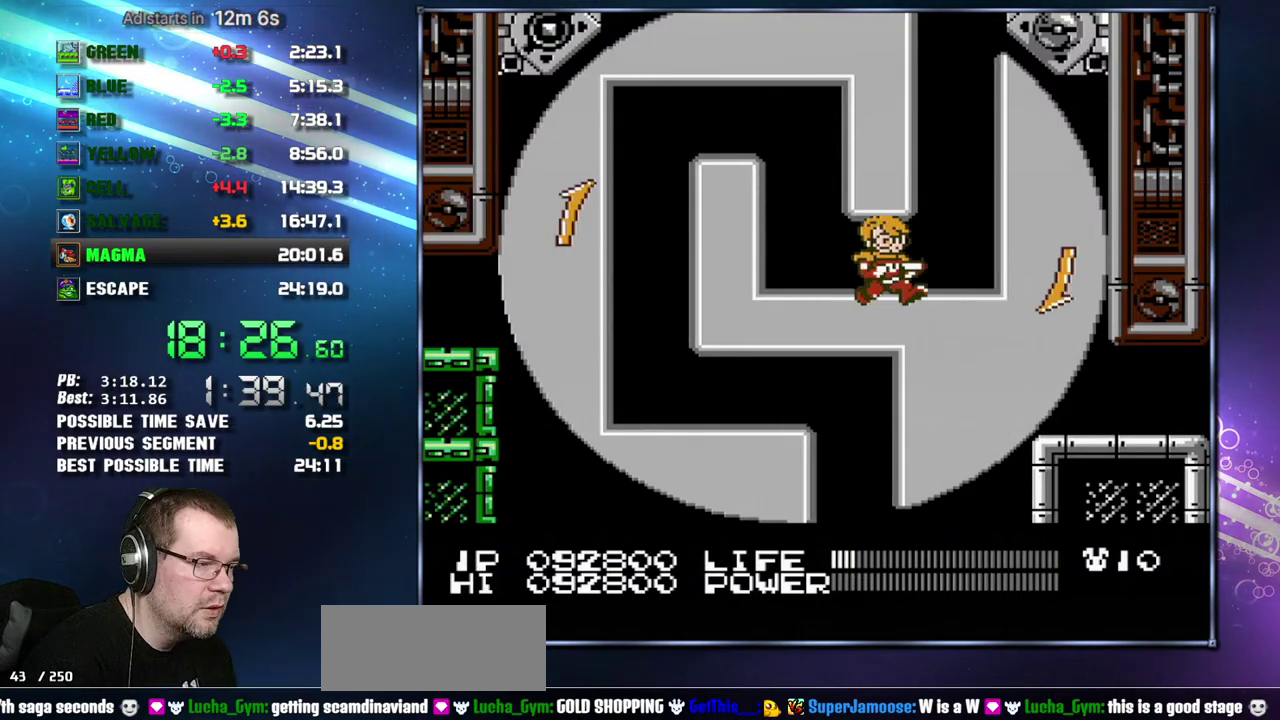
{"buttons": ["DPAD_RIGHT"], "events": []}
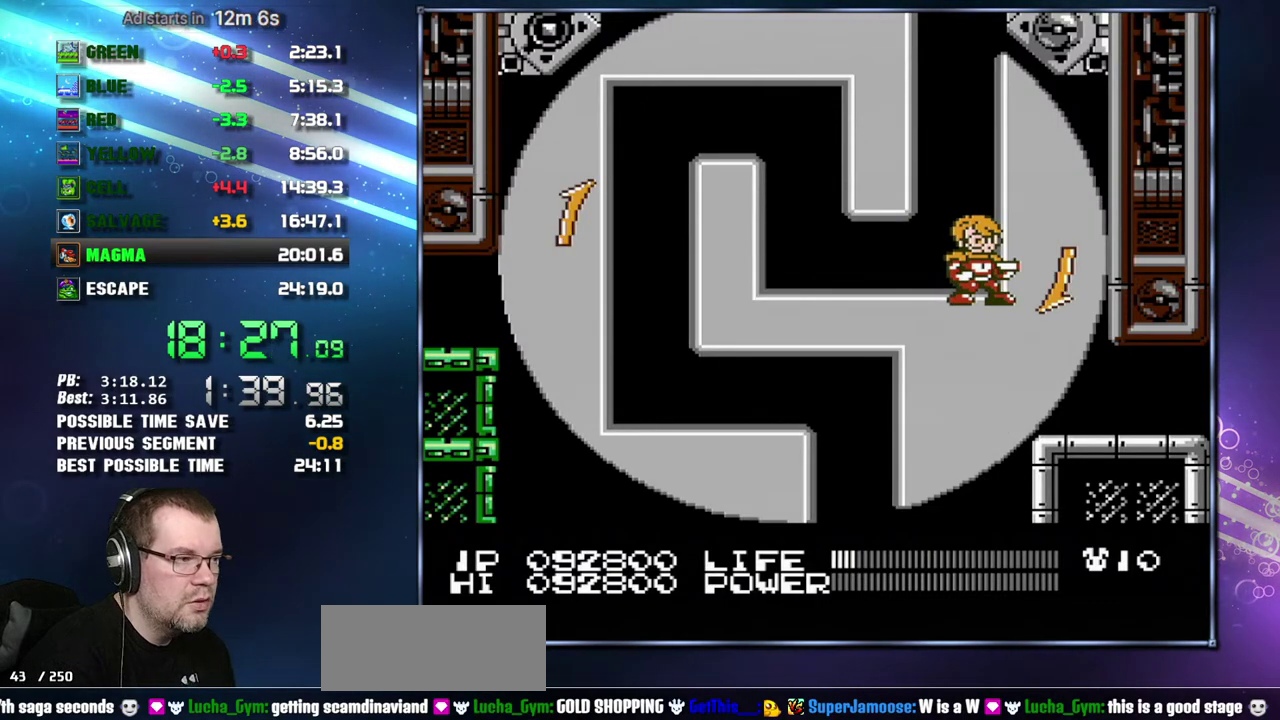
{"buttons": ["DPAD_RIGHT"], "events": []}
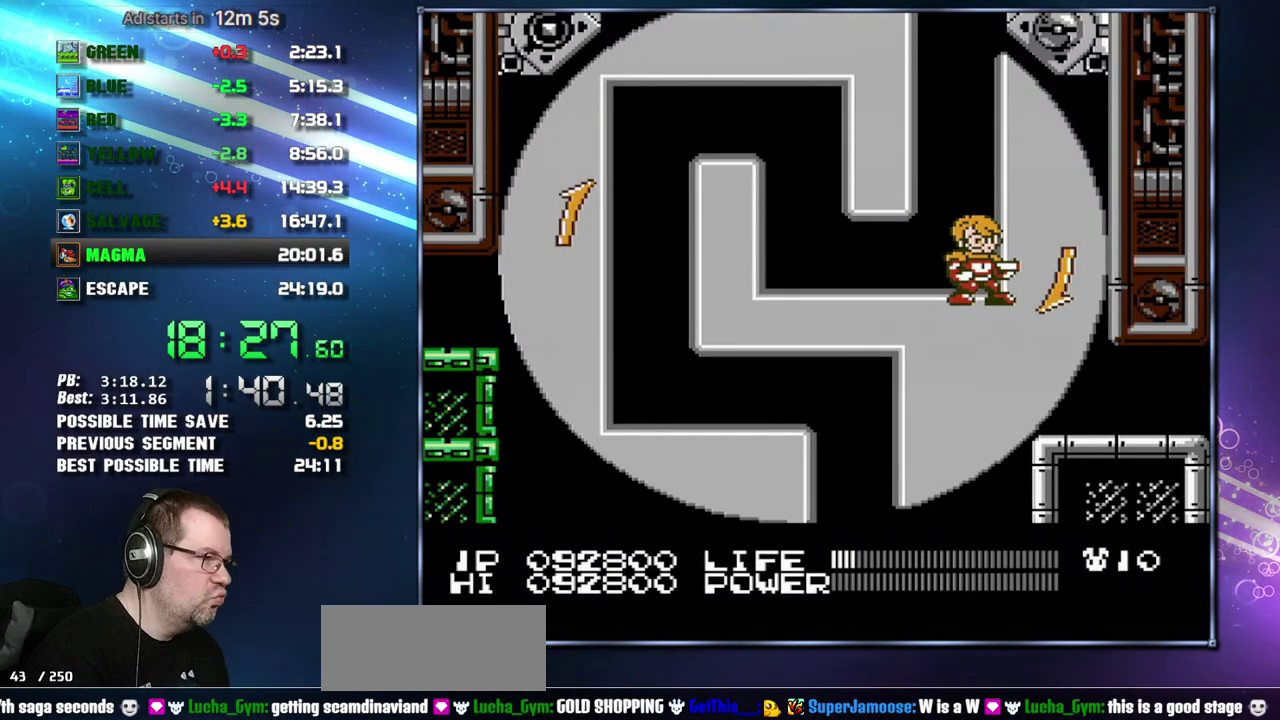
{"buttons": ["DPAD_RIGHT"], "events": []}
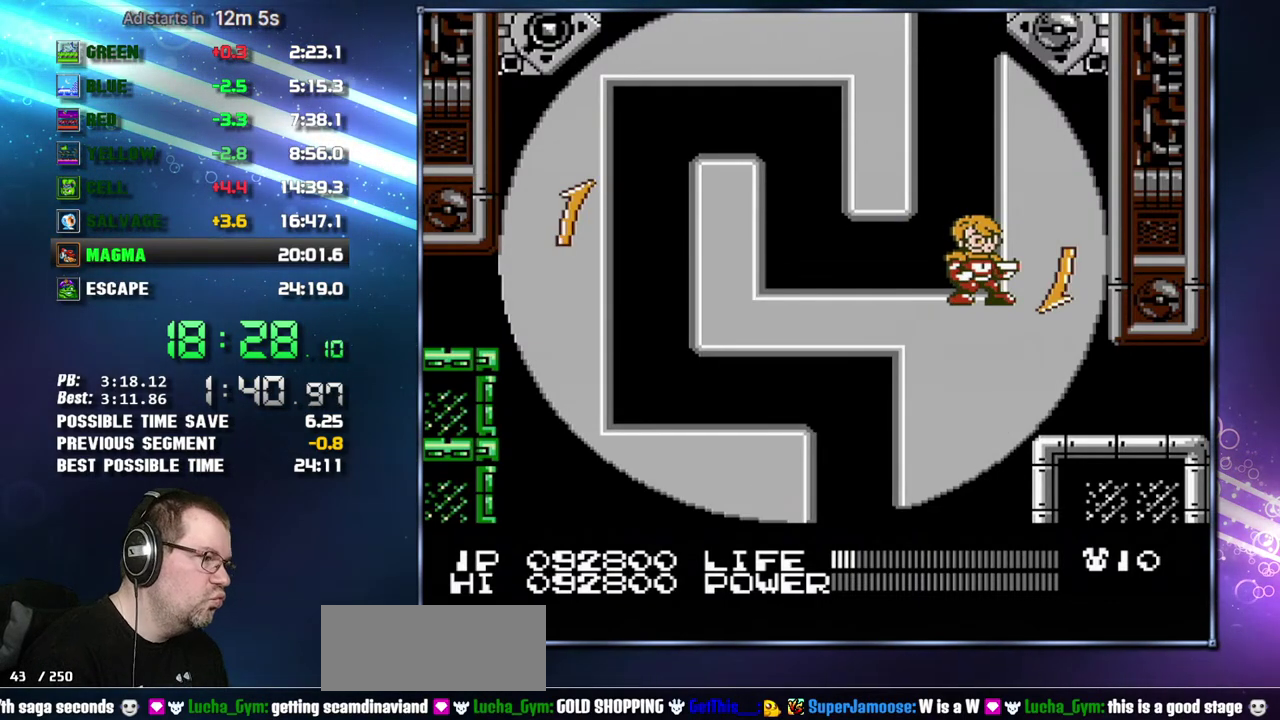
{"buttons": ["DPAD_RIGHT"], "events": []}
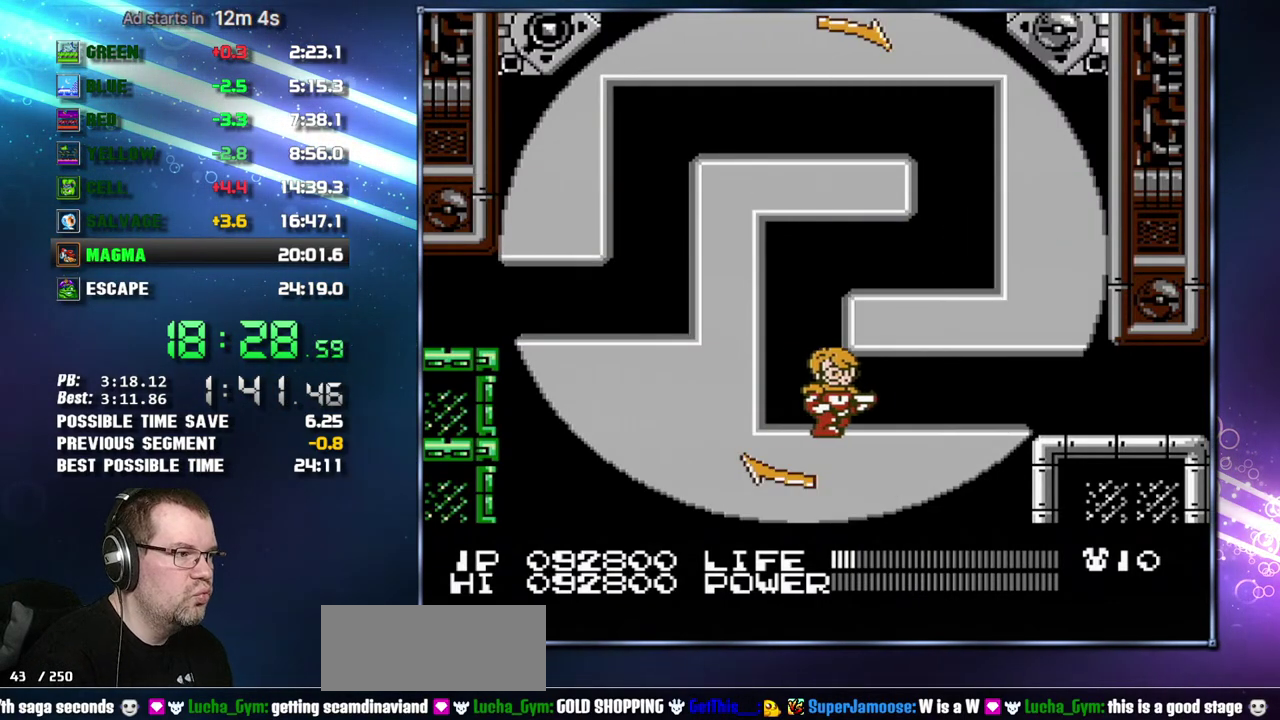
{"buttons": ["DPAD_RIGHT"], "events": []}
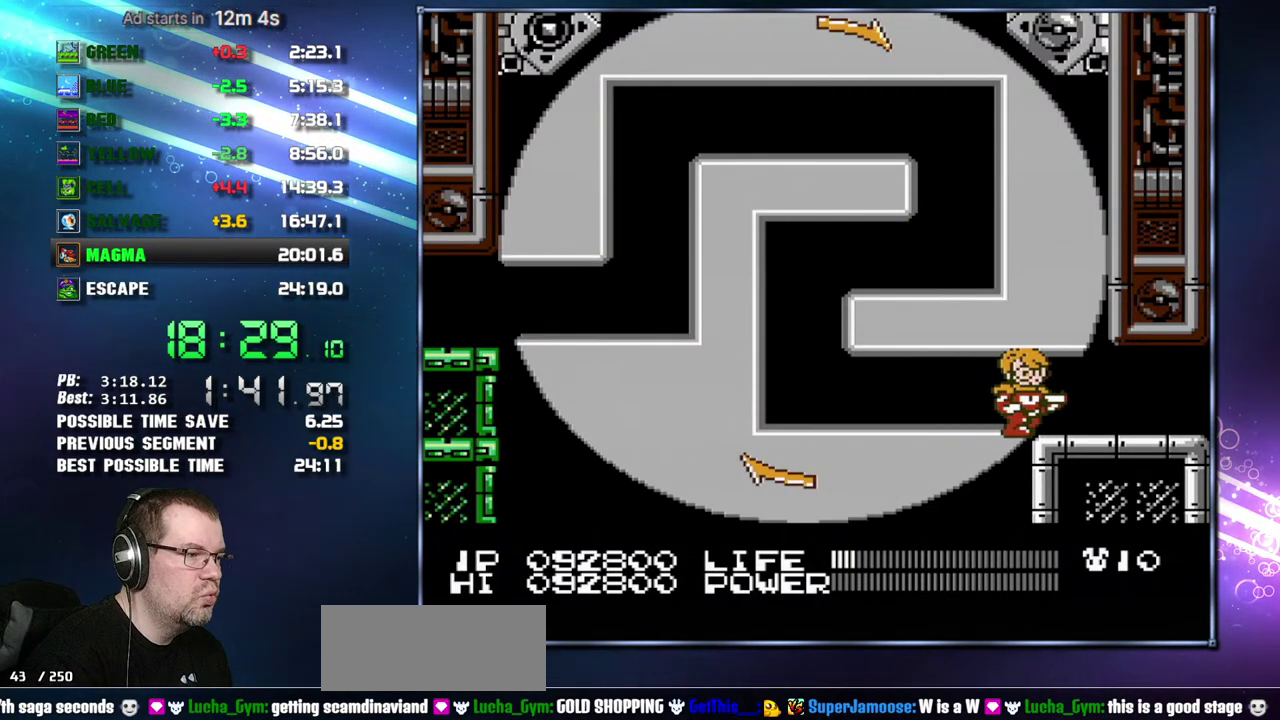
{"buttons": ["DPAD_RIGHT"], "events": []}
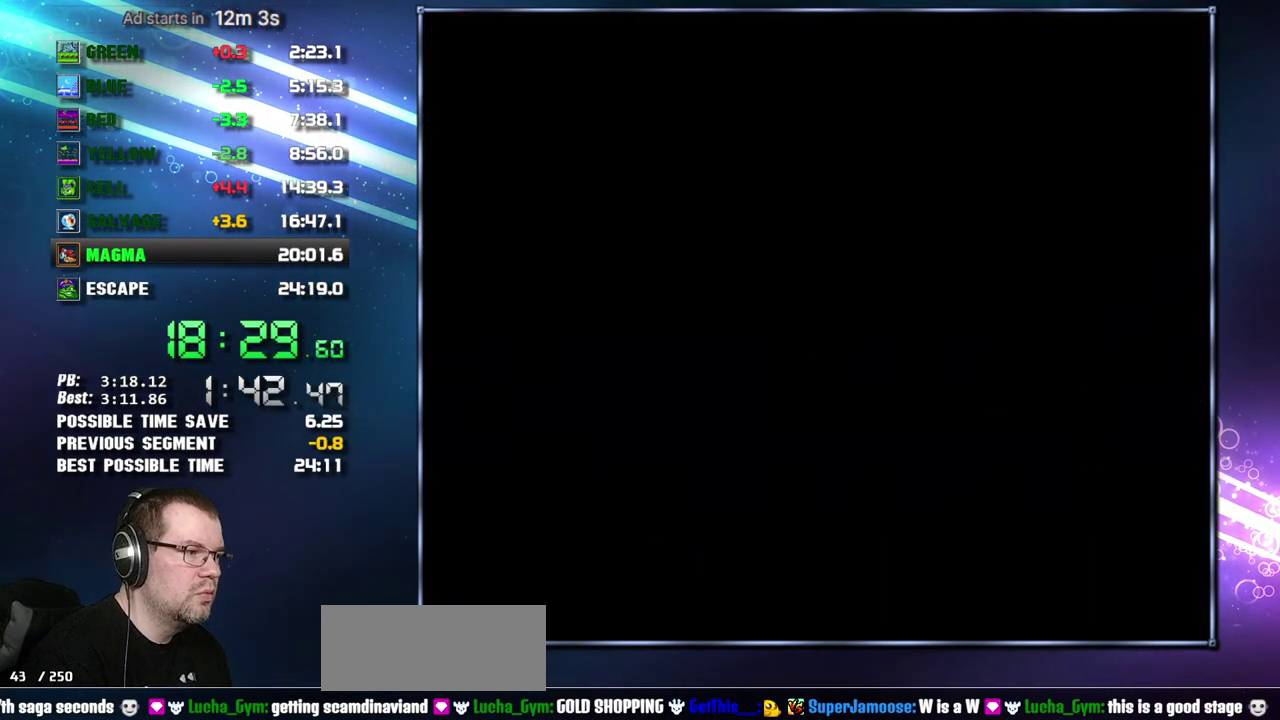
{"buttons": [], "events": [[183, "B", "down"], [333, "B", "up"], [400, "A", "down"], [400, "B", "down"], [467, "A", "up"], [467, "B", "up"], [467, "DPAD_RIGHT", "up"]]}
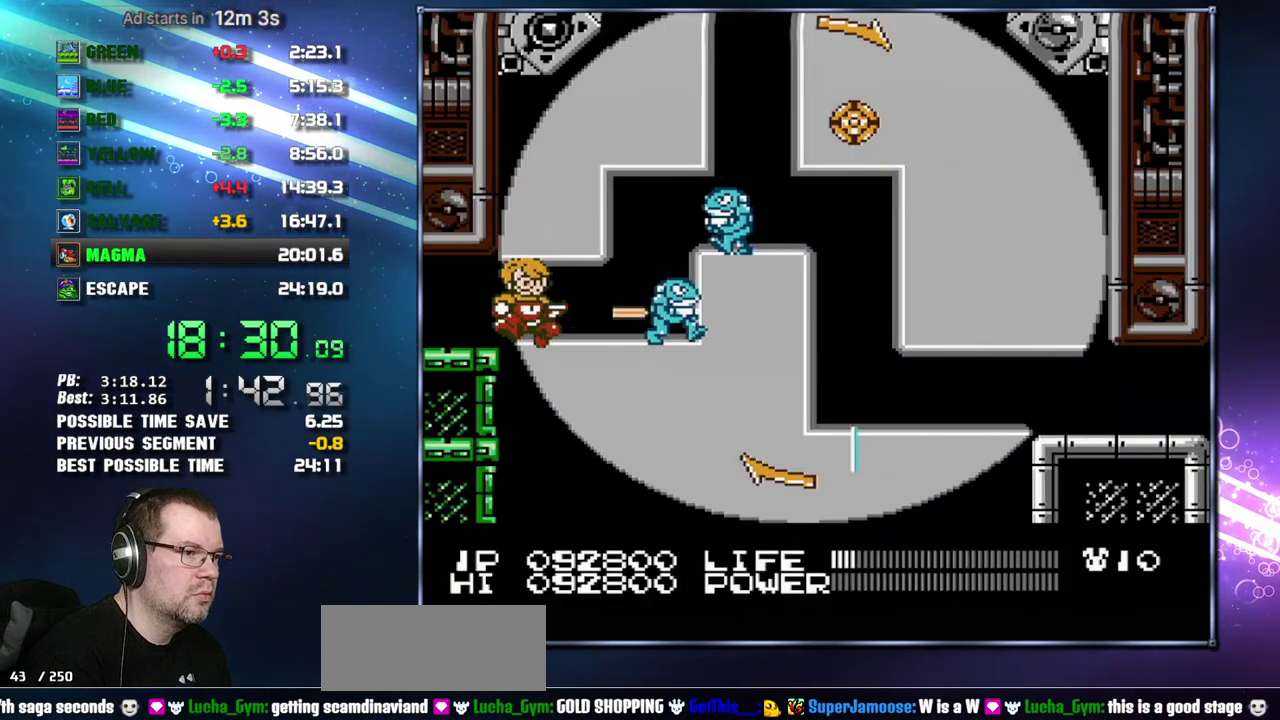
{"buttons": [], "events": [[17, "A", "down"], [17, "B", "down"], [83, "A", "up"], [83, "B", "up"], [150, "A", "down"], [150, "B", "down"], [200, "A", "up"], [200, "B", "up"], [267, "A", "down"], [267, "B", "down"], [333, "A", "up"], [333, "B", "up"], [400, "A", "down"], [400, "B", "down"], [467, "A", "up"], [467, "B", "up"]]}
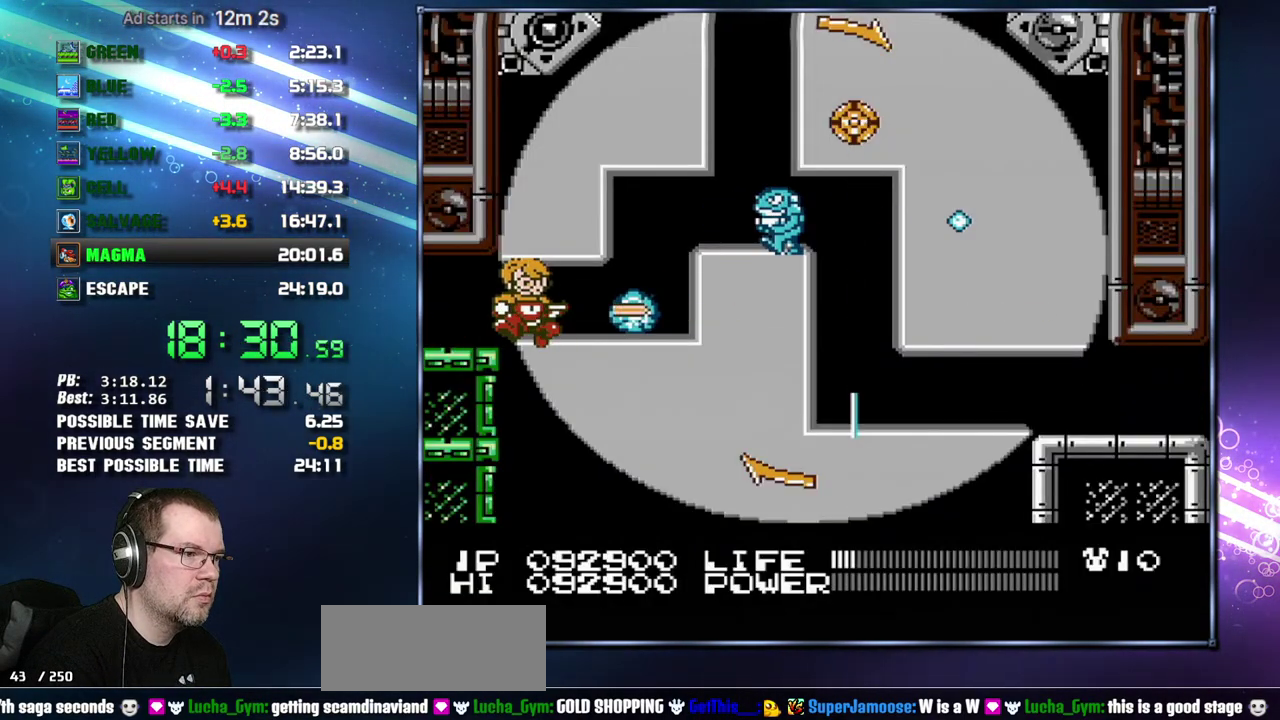
{"buttons": [], "events": [[17, "A", "down"], [17, "B", "down"], [83, "B", "up"], [150, "B", "down"], [183, "DPAD_RIGHT", "down"], [233, "A", "up"], [233, "B", "up"], [333, "DPAD_RIGHT", "up"]]}
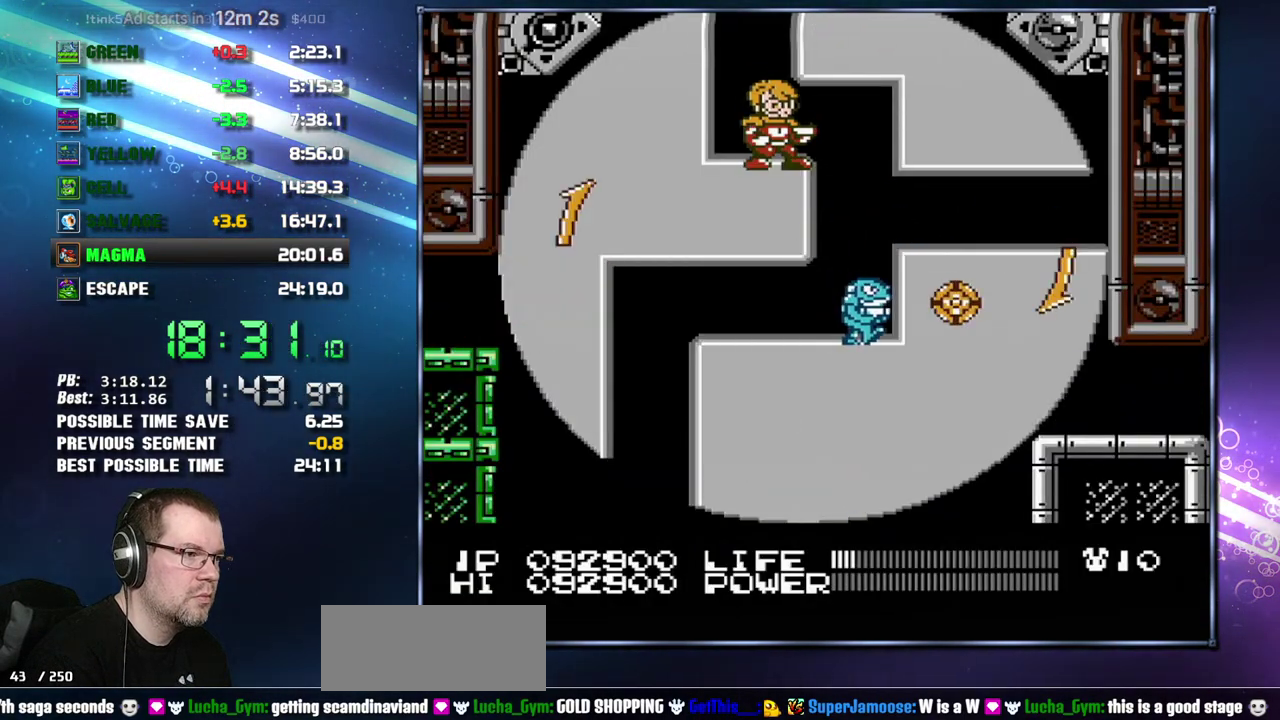
{"buttons": [], "events": [[117, "DPAD_RIGHT", "down"], [500, "DPAD_RIGHT", "up"]]}
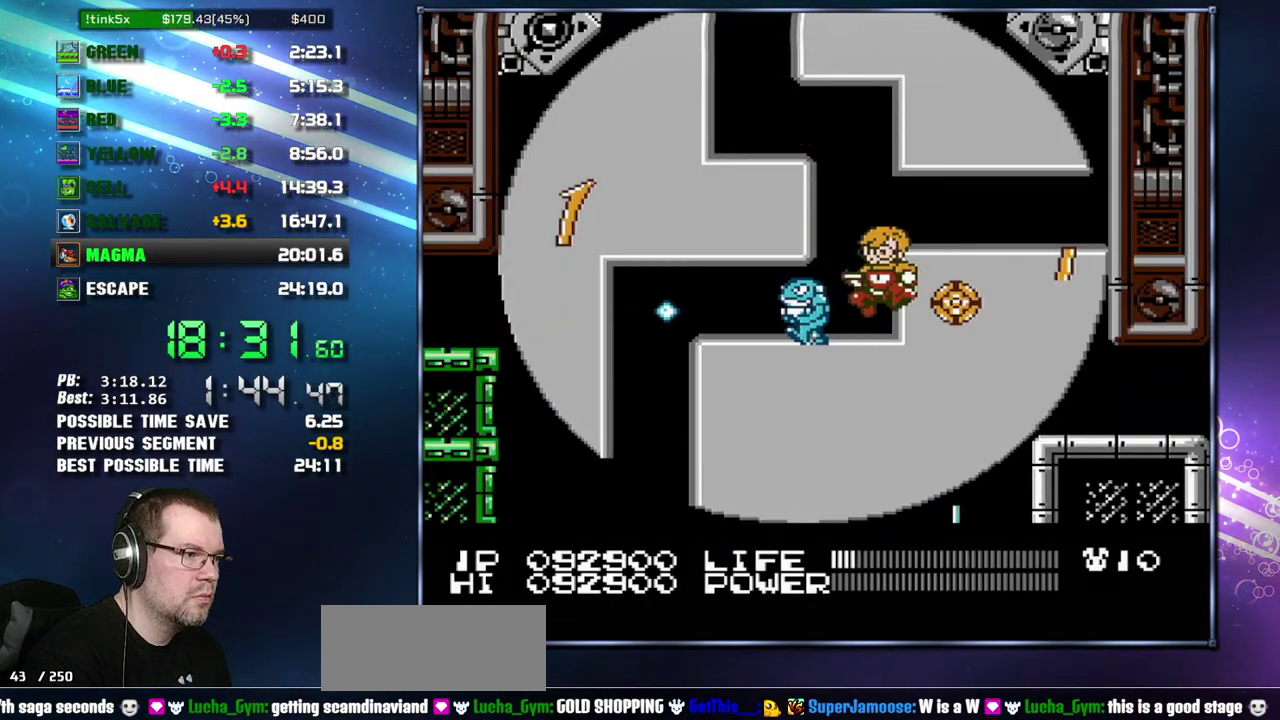
{"buttons": ["B"]}
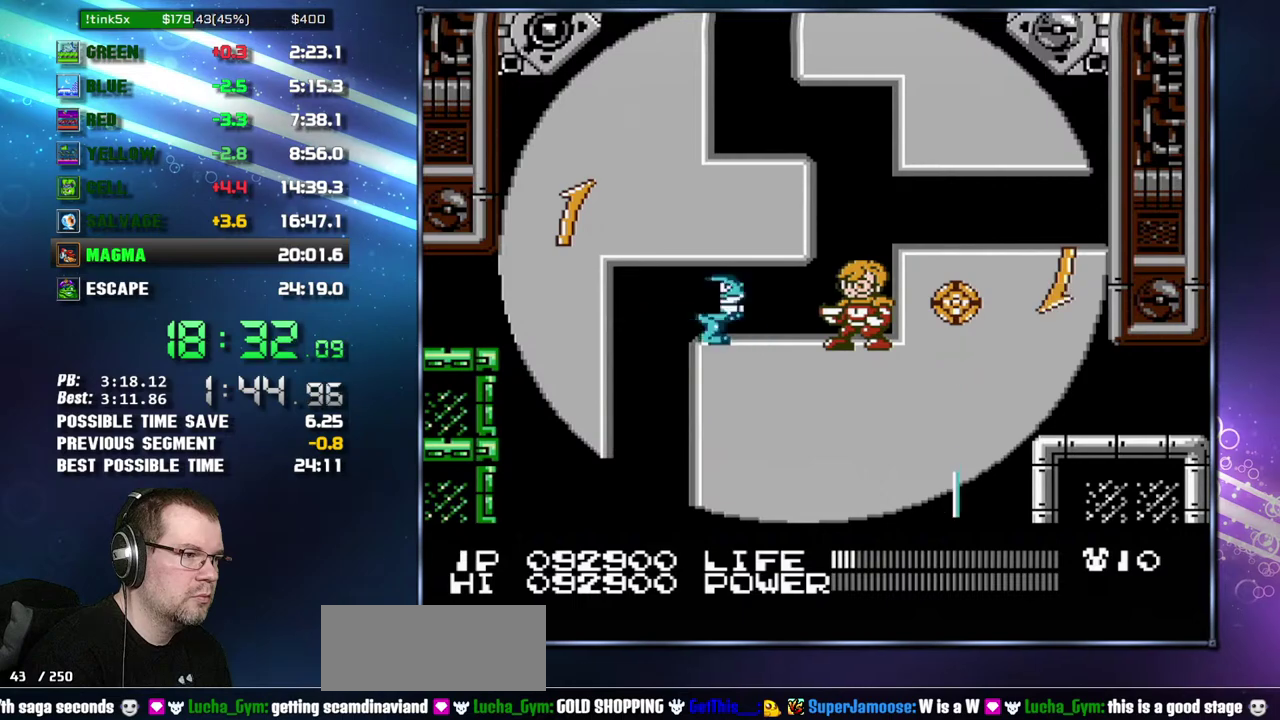
{"buttons": ["DPAD_LEFT"]}
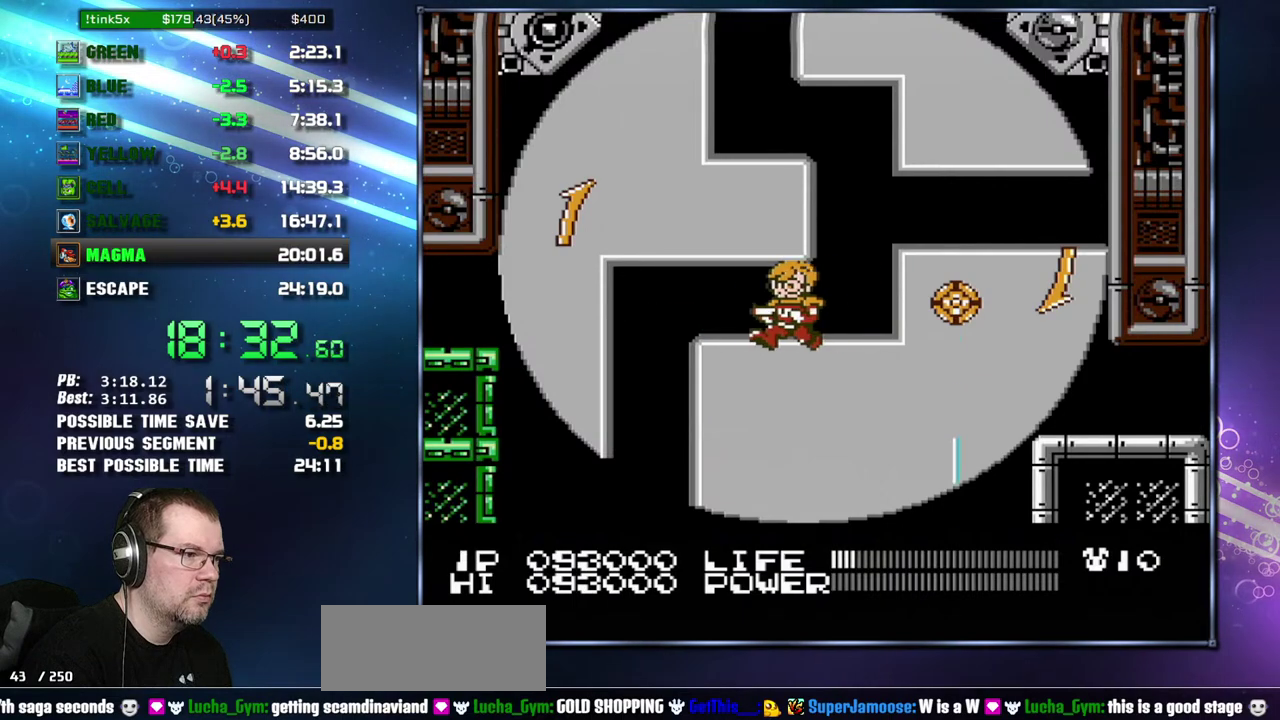
{"buttons": ["SELECT"], "events": [[50, "DPAD_LEFT", "up"], [50, "DPAD_RIGHT", "down"], [117, "DPAD_RIGHT", "up"], [450, "SELECT", "down"]]}
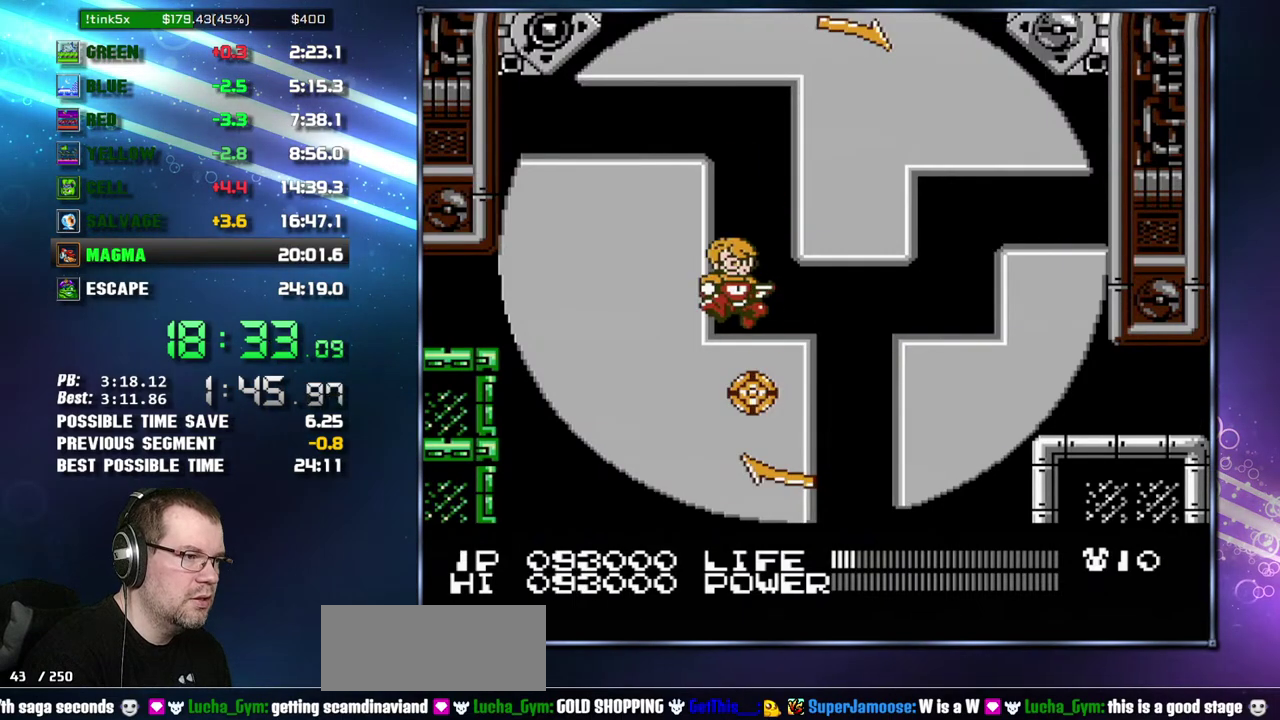
{"buttons": [], "events": [[17, "SELECT", "up"], [233, "SELECT", "down"], [300, "SELECT", "up"]]}
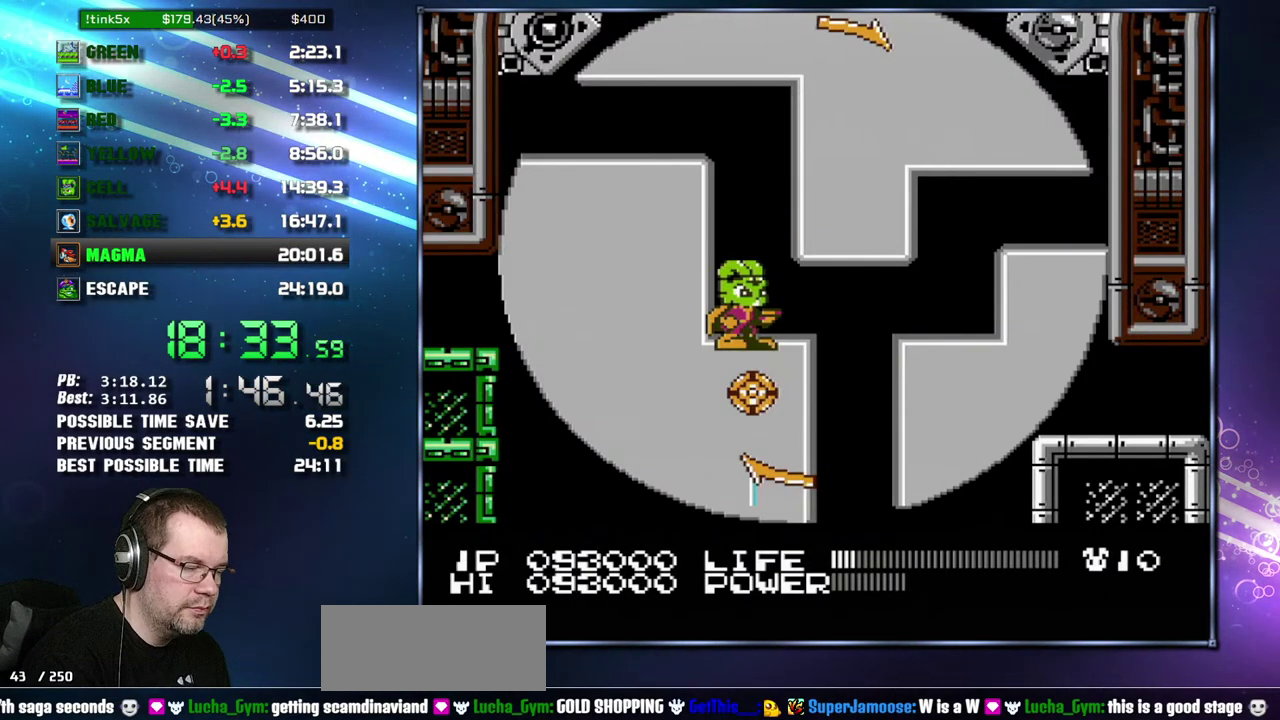
{"buttons": [], "events": []}
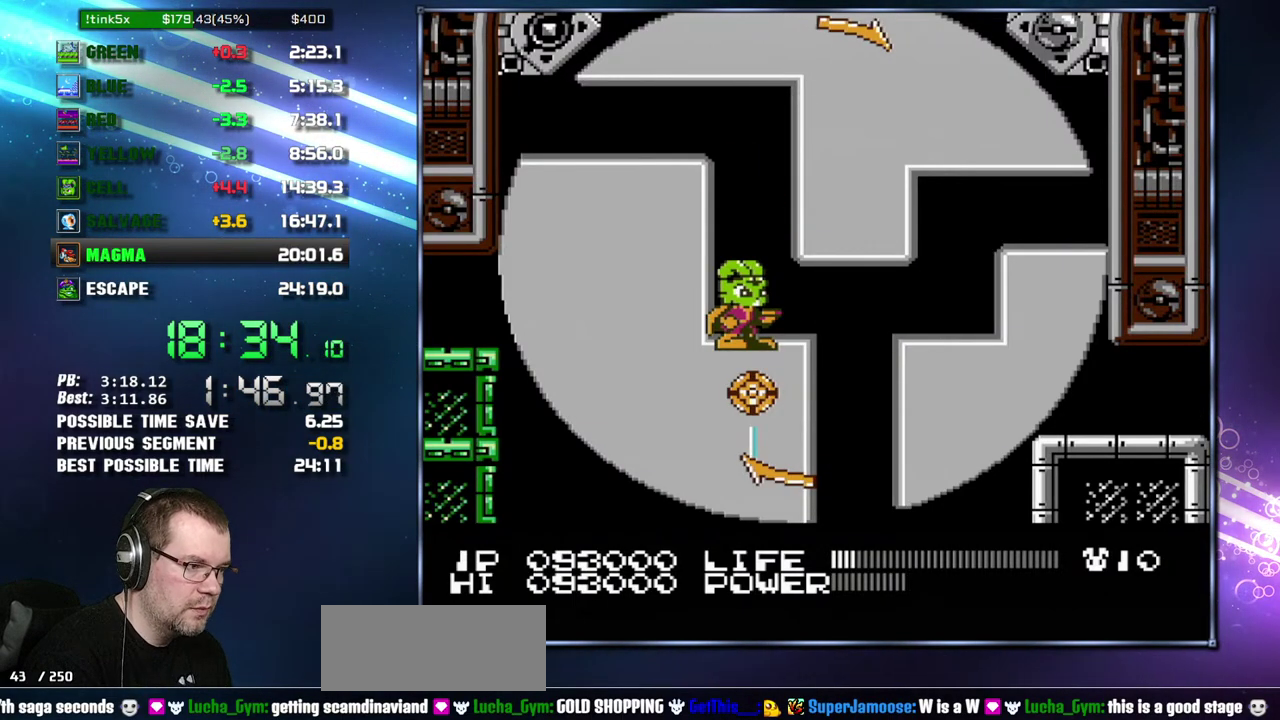
{"buttons": [], "events": []}